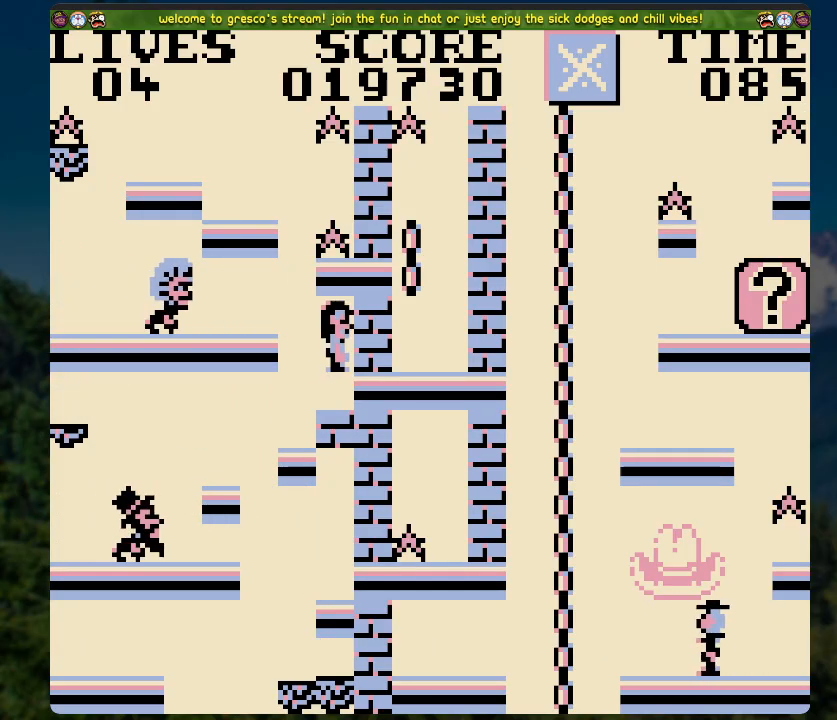
Gameplay with a controller (Xbox layout); each line is a JSON object with the inputs held at the frame after it. "events" lists button and stick changes between this image and that frame as [ms after this image, input, new state], when the widget could be followed in between.
{"buttons": [], "left_stick": "center", "right_stick": "center", "events": [[34, "DPAD_RIGHT", "up"]]}
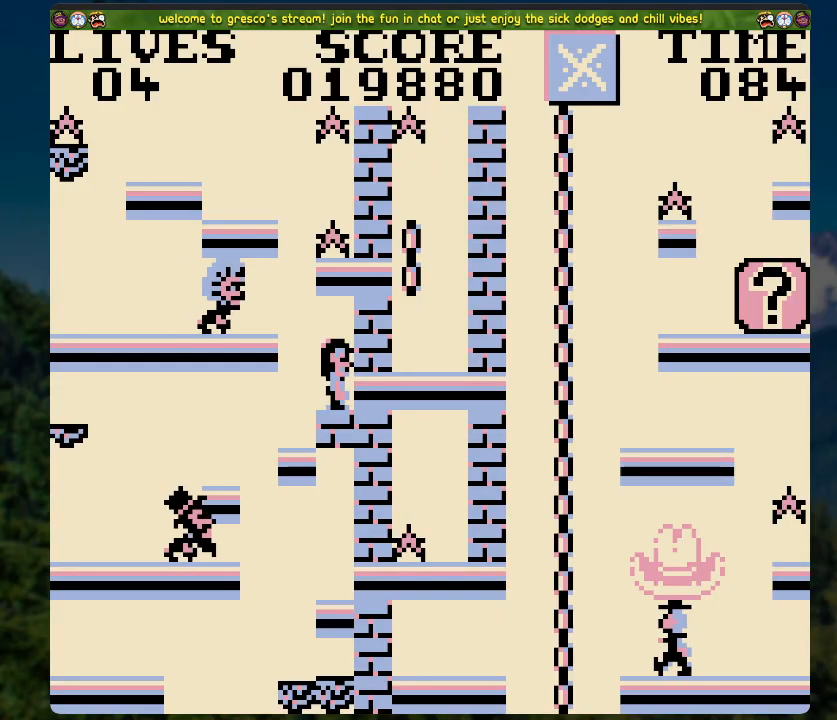
{"buttons": [], "left_stick": "center", "right_stick": "center", "events": []}
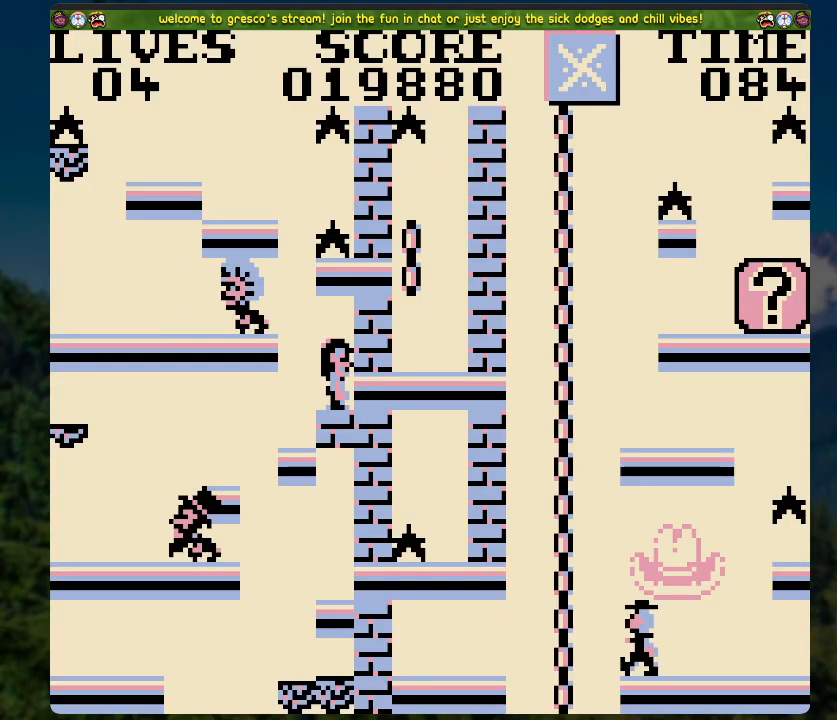
{"buttons": [], "left_stick": "center", "right_stick": "center", "events": []}
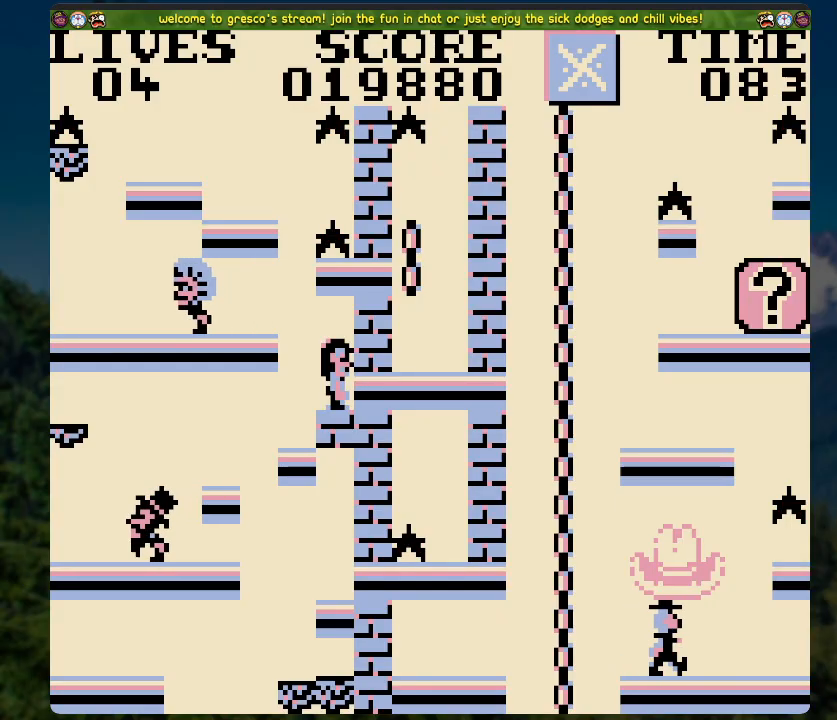
{"buttons": ["A"], "left_stick": "center", "right_stick": "center", "events": [[251, "DPAD_LEFT", "down"], [284, "A", "down"], [502, "DPAD_LEFT", "up"]]}
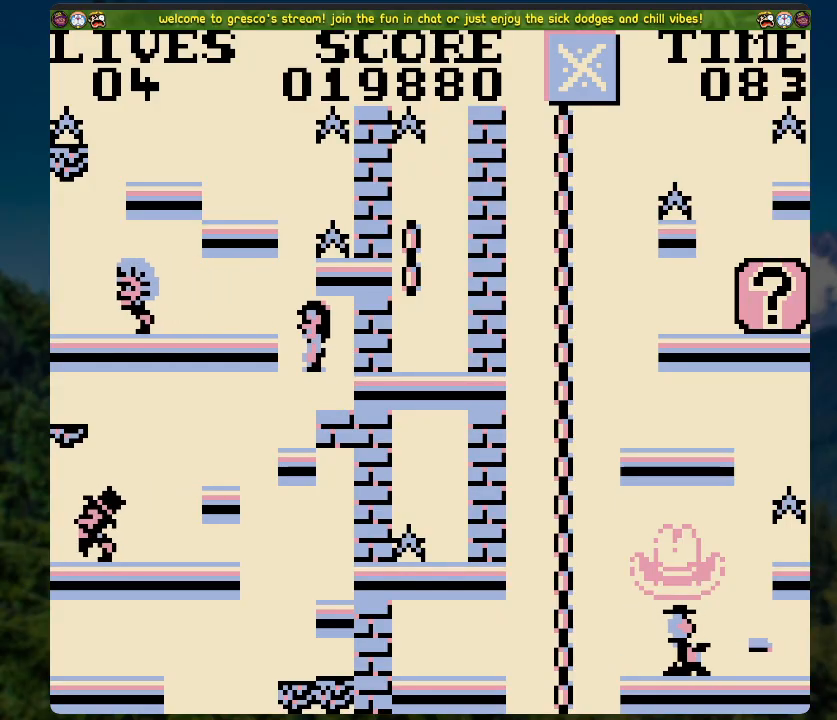
{"buttons": ["DPAD_RIGHT"], "left_stick": "center", "right_stick": "center", "events": [[33, "A", "up"], [268, "A", "down"], [301, "DPAD_RIGHT", "down"], [485, "A", "up"]]}
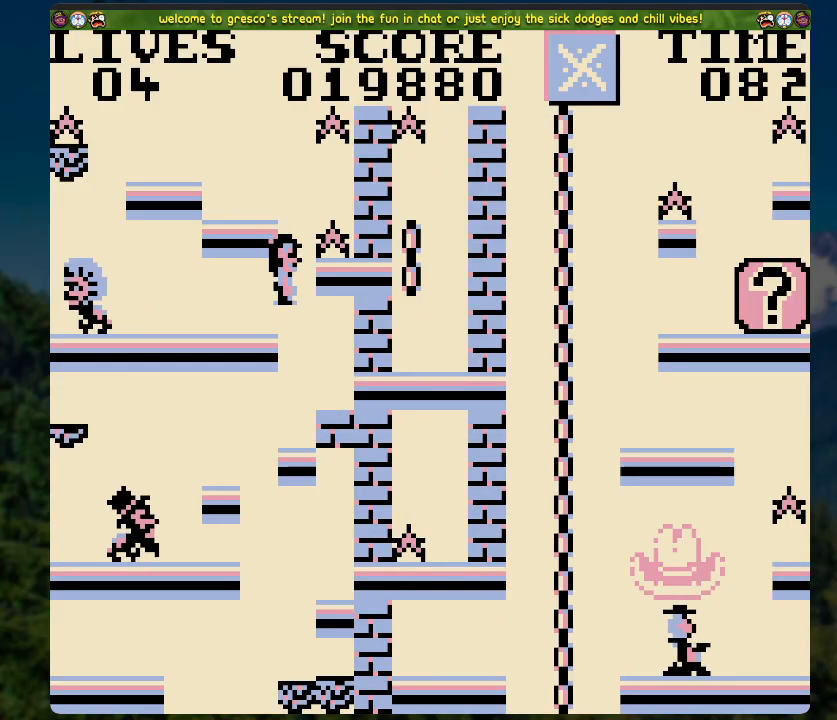
{"buttons": ["A"], "left_stick": "center", "right_stick": "center", "events": [[151, "DPAD_RIGHT", "up"], [285, "A", "down"]]}
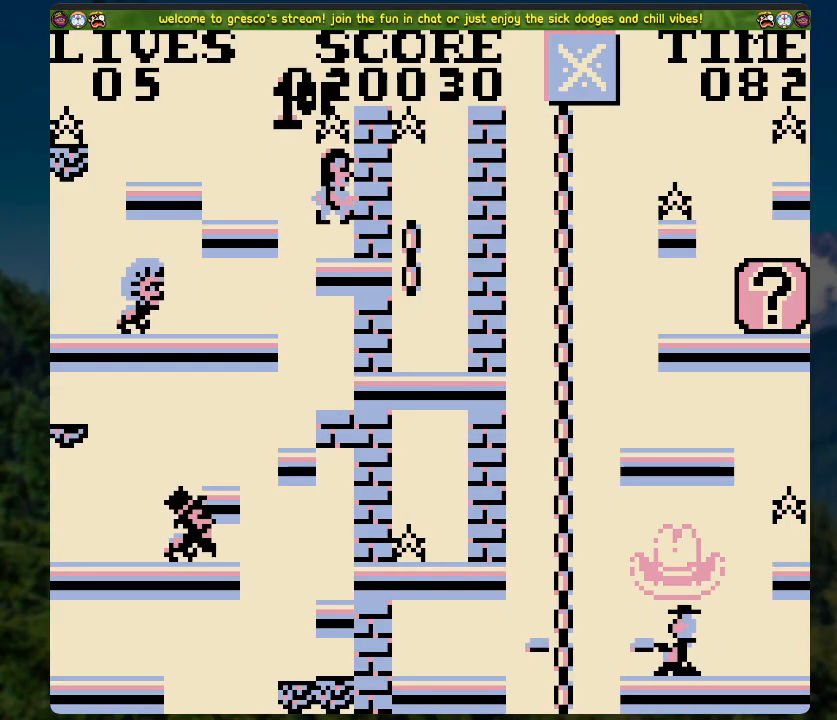
{"buttons": ["DPAD_LEFT"], "left_stick": "center", "right_stick": "center", "events": [[352, "A", "up"], [452, "DPAD_LEFT", "down"]]}
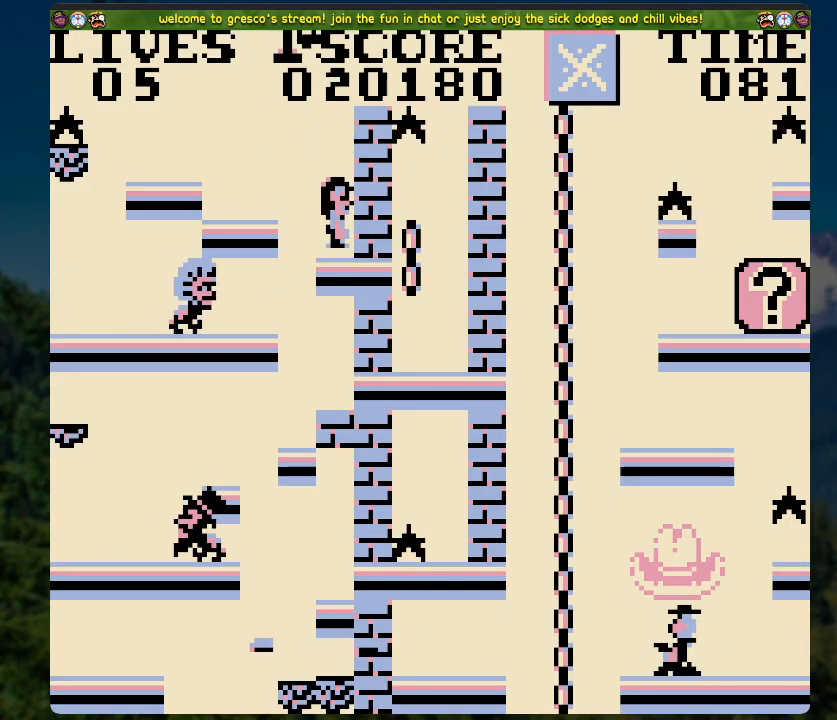
{"buttons": ["DPAD_RIGHT"], "left_stick": "center", "right_stick": "center", "events": [[17, "A", "down"], [251, "DPAD_LEFT", "up"], [285, "A", "up"], [419, "DPAD_RIGHT", "down"]]}
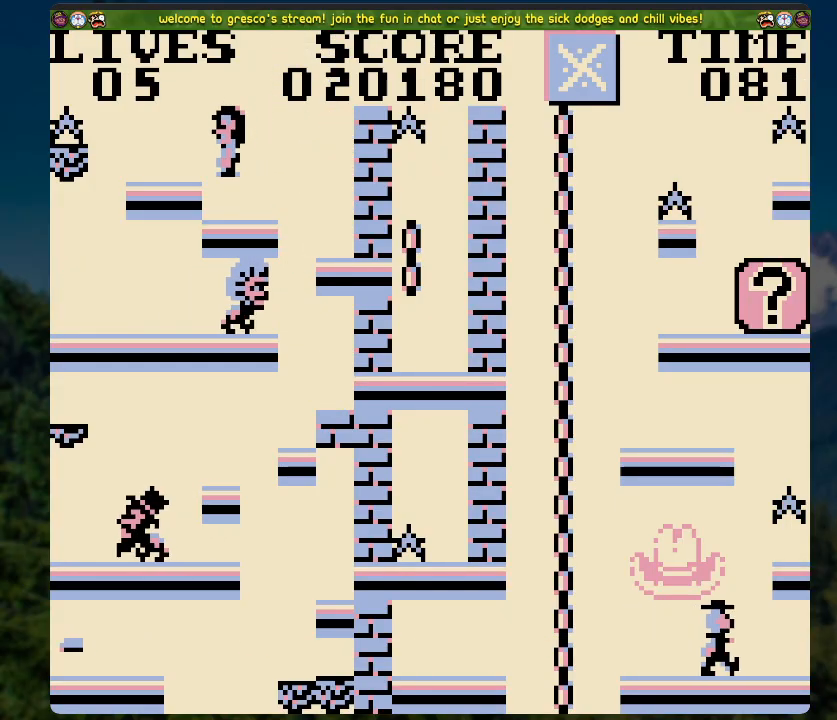
{"buttons": ["DPAD_LEFT"], "left_stick": "center", "right_stick": "center", "events": [[17, "DPAD_RIGHT", "up"], [285, "A", "down"], [452, "DPAD_LEFT", "down"], [469, "A", "up"]]}
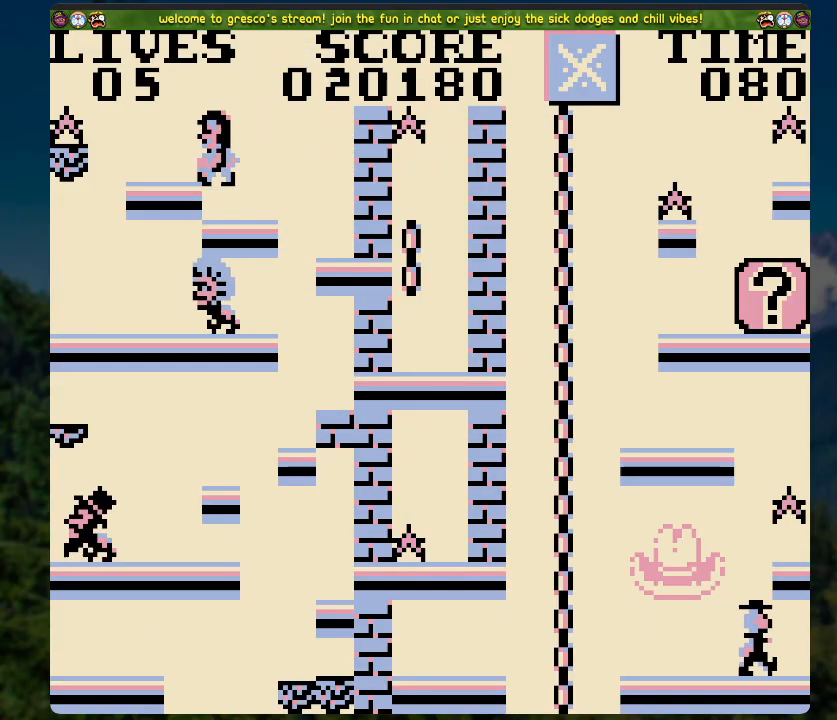
{"buttons": [], "left_stick": "center", "right_stick": "center", "events": [[101, "DPAD_LEFT", "up"]]}
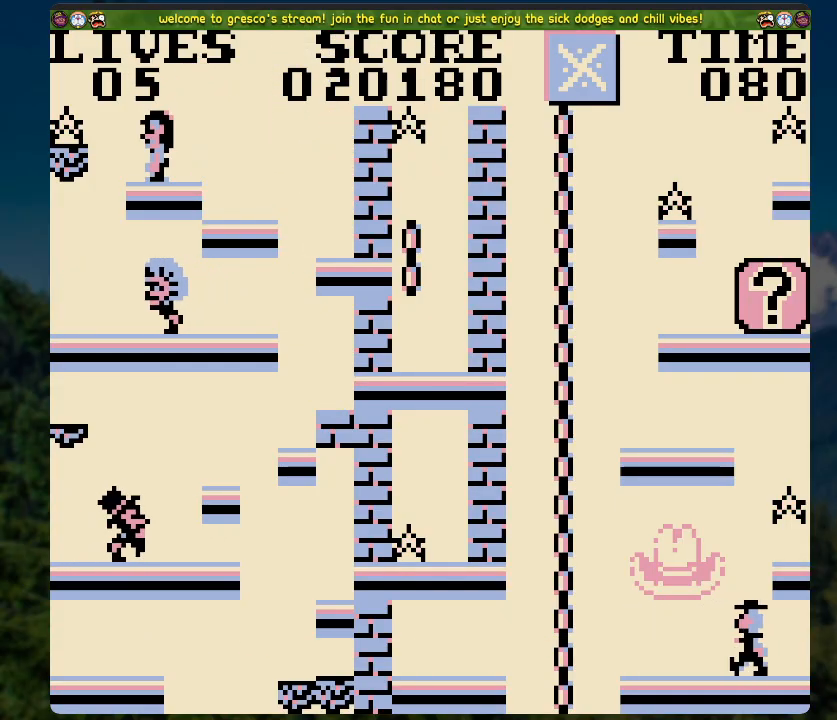
{"buttons": ["A", "DPAD_LEFT"], "left_stick": "center", "right_stick": "center", "events": [[351, "DPAD_LEFT", "down"], [401, "A", "down"]]}
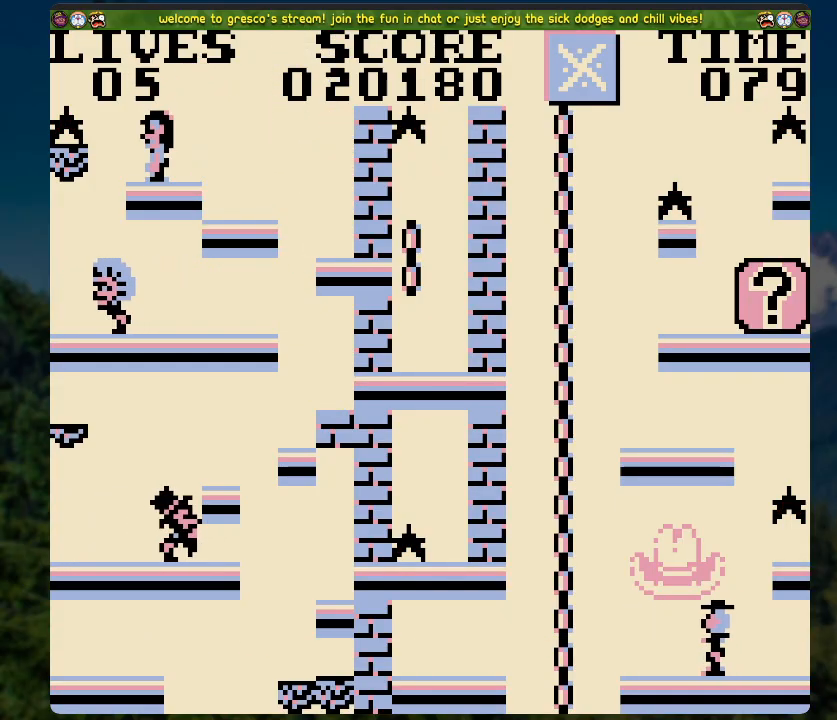
{"buttons": ["A", "DPAD_RIGHT"], "left_stick": "center", "right_stick": "center", "events": [[184, "A", "up"], [301, "DPAD_LEFT", "up"], [402, "DPAD_RIGHT", "down"], [452, "A", "down"]]}
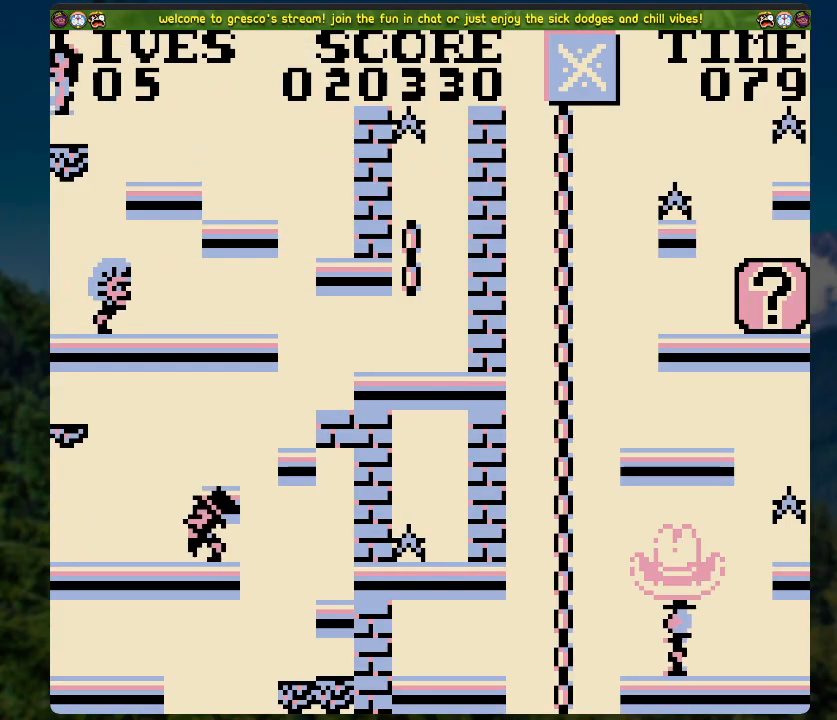
{"buttons": ["DPAD_RIGHT"], "left_stick": "center", "right_stick": "center", "events": [[251, "A", "up"]]}
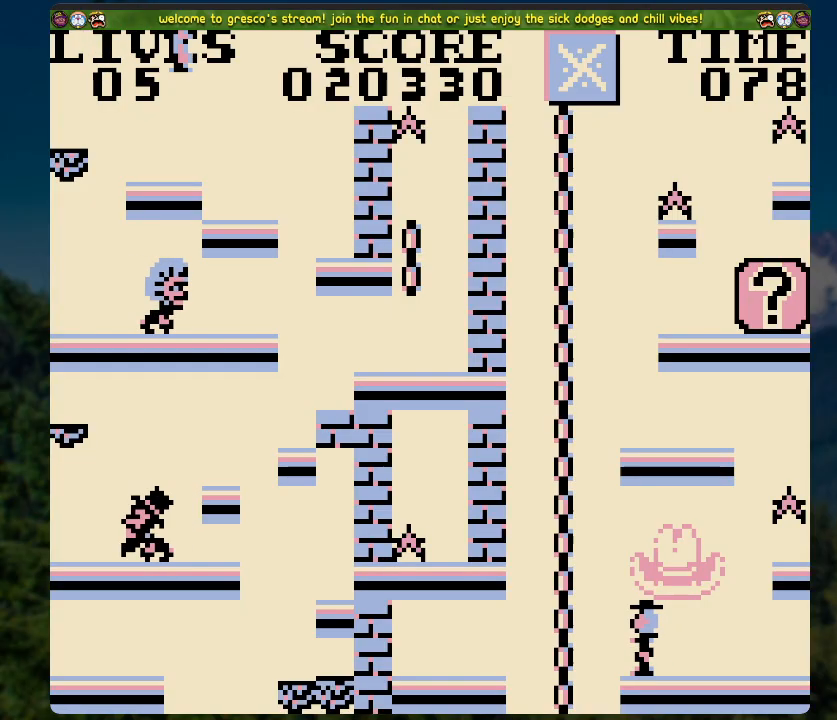
{"buttons": [], "left_stick": "center", "right_stick": "center", "events": [[100, "DPAD_RIGHT", "up"]]}
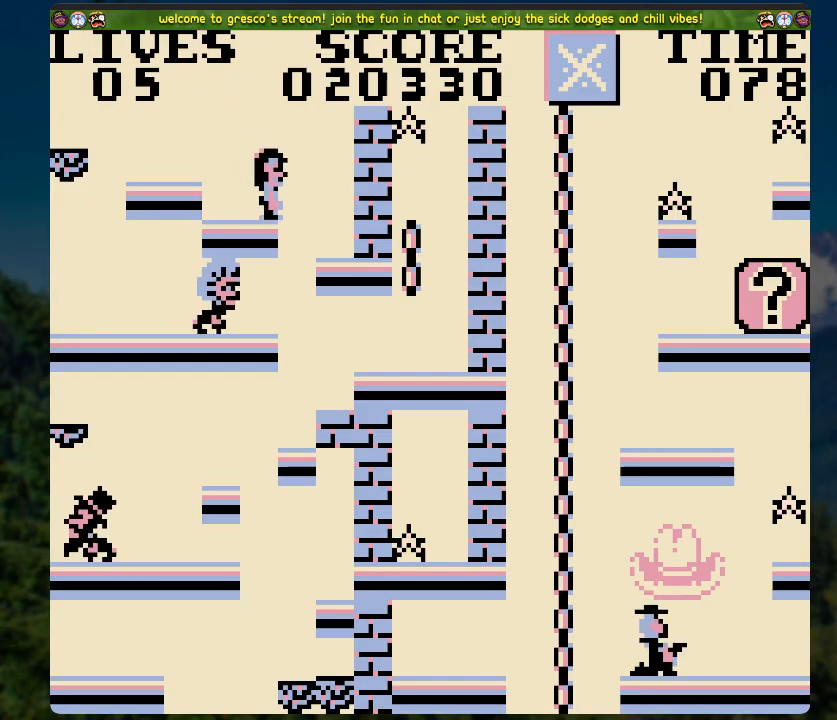
{"buttons": ["DPAD_RIGHT"], "left_stick": "center", "right_stick": "center", "events": [[485, "DPAD_RIGHT", "down"]]}
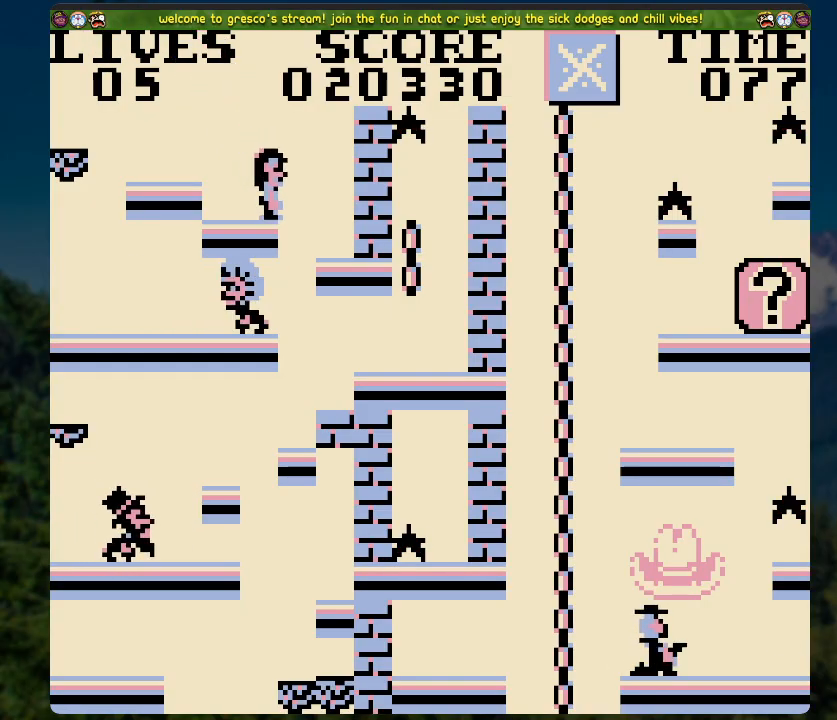
{"buttons": [], "left_stick": "center", "right_stick": "center", "events": [[50, "DPAD_RIGHT", "up"], [335, "DPAD_RIGHT", "down"], [402, "DPAD_RIGHT", "up"]]}
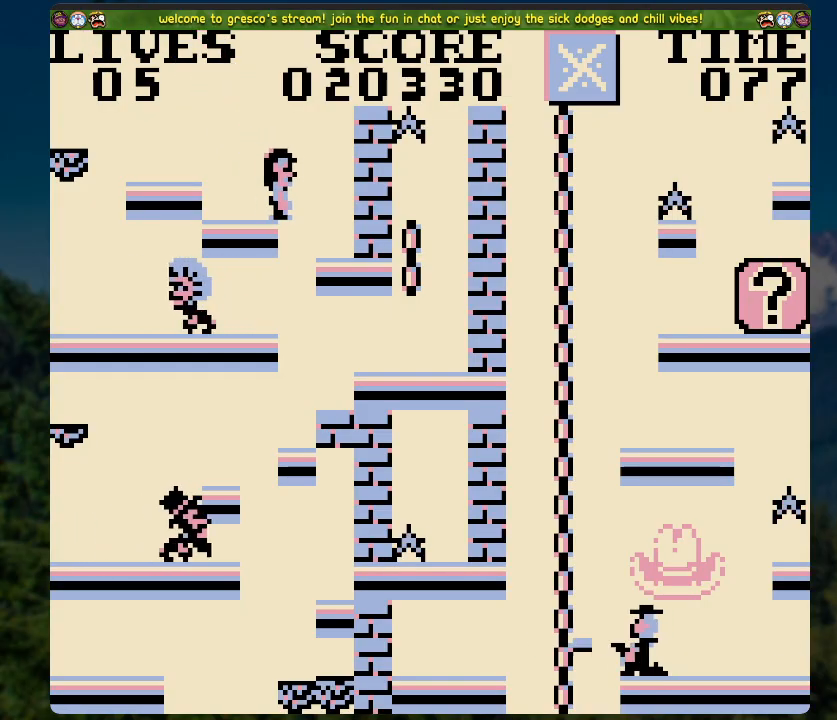
{"buttons": [], "left_stick": "center", "right_stick": "center", "events": [[268, "DPAD_RIGHT", "down"], [285, "DPAD_RIGHT", "up"]]}
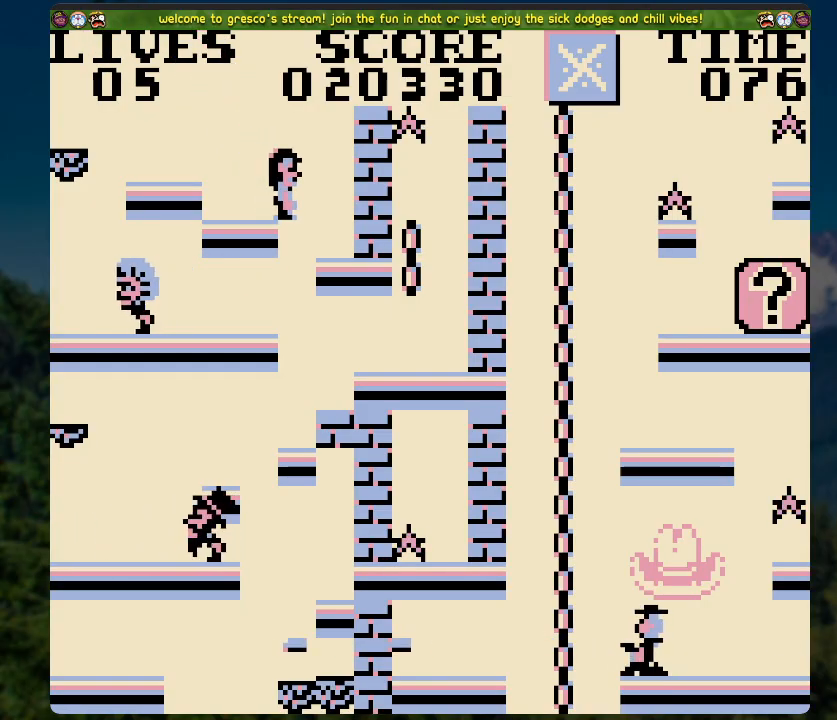
{"buttons": [], "left_stick": "center", "right_stick": "center", "events": [[51, "DPAD_RIGHT", "down"], [118, "DPAD_RIGHT", "up"], [469, "DPAD_RIGHT", "down"], [502, "DPAD_RIGHT", "up"]]}
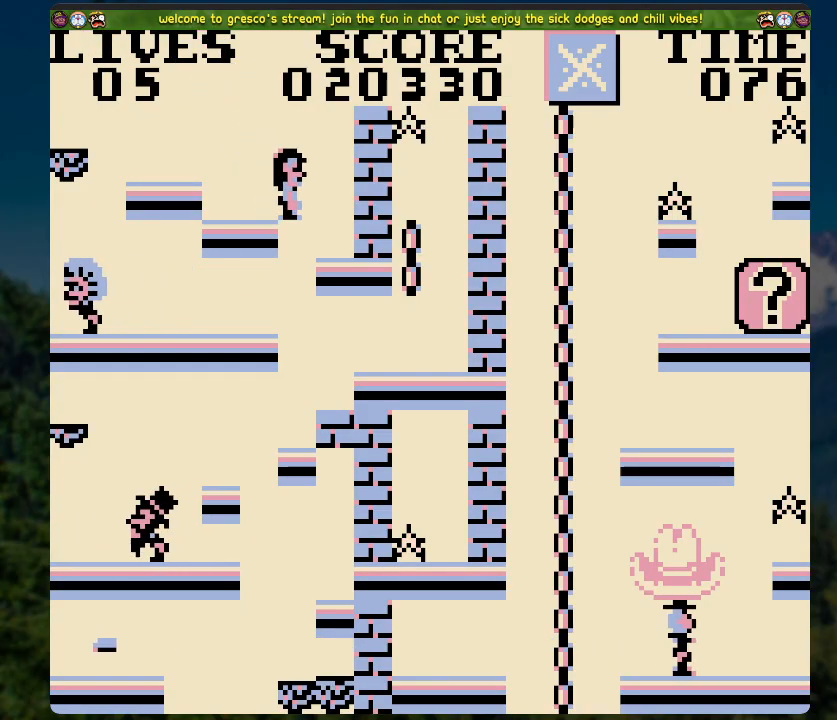
{"buttons": [], "left_stick": "center", "right_stick": "center", "events": []}
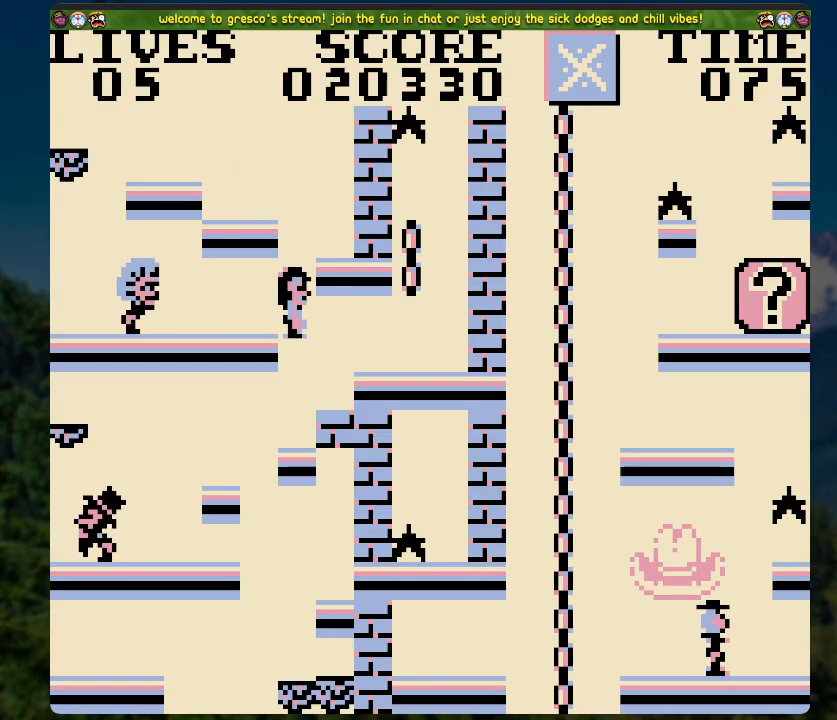
{"buttons": ["DPAD_RIGHT"], "left_stick": "center", "right_stick": "center", "events": [[251, "DPAD_RIGHT", "down"], [284, "A", "down"], [502, "A", "up"]]}
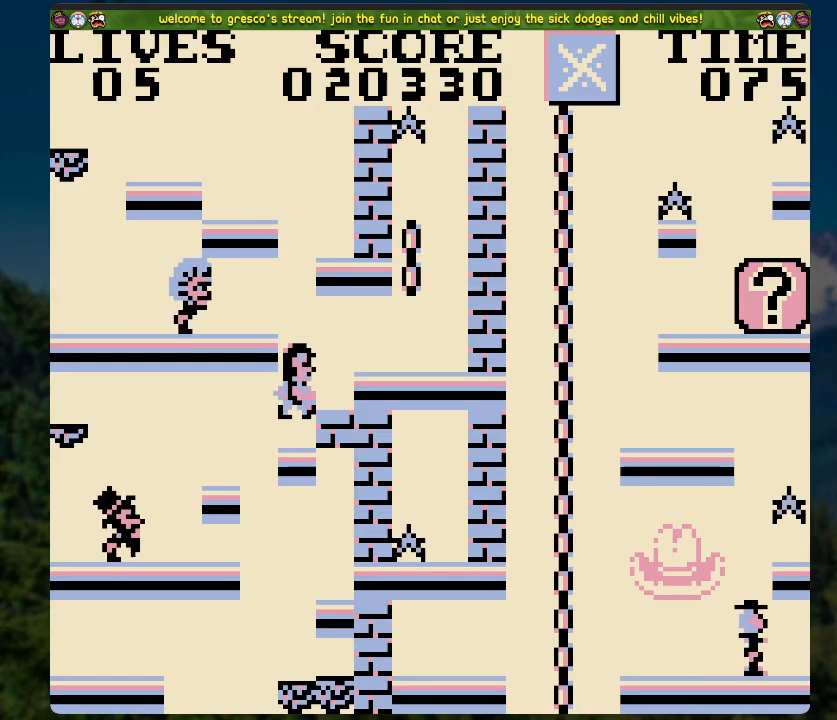
{"buttons": ["A"], "left_stick": "center", "right_stick": "center", "events": [[301, "DPAD_RIGHT", "up"], [418, "A", "down"]]}
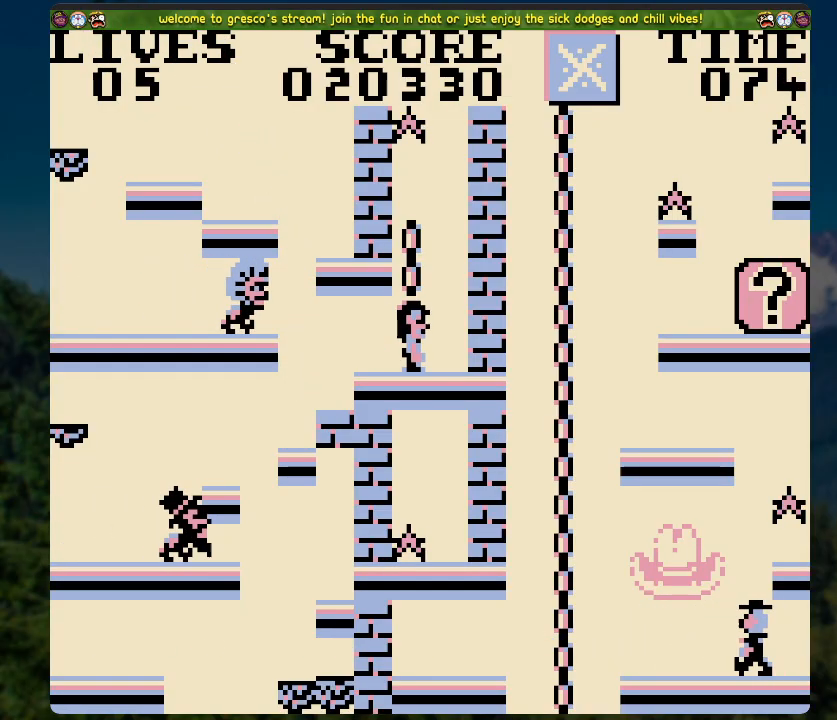
{"buttons": ["A", "DPAD_UP"], "left_stick": "center", "right_stick": "center", "events": [[100, "DPAD_UP", "down"], [184, "A", "up"], [385, "A", "down"]]}
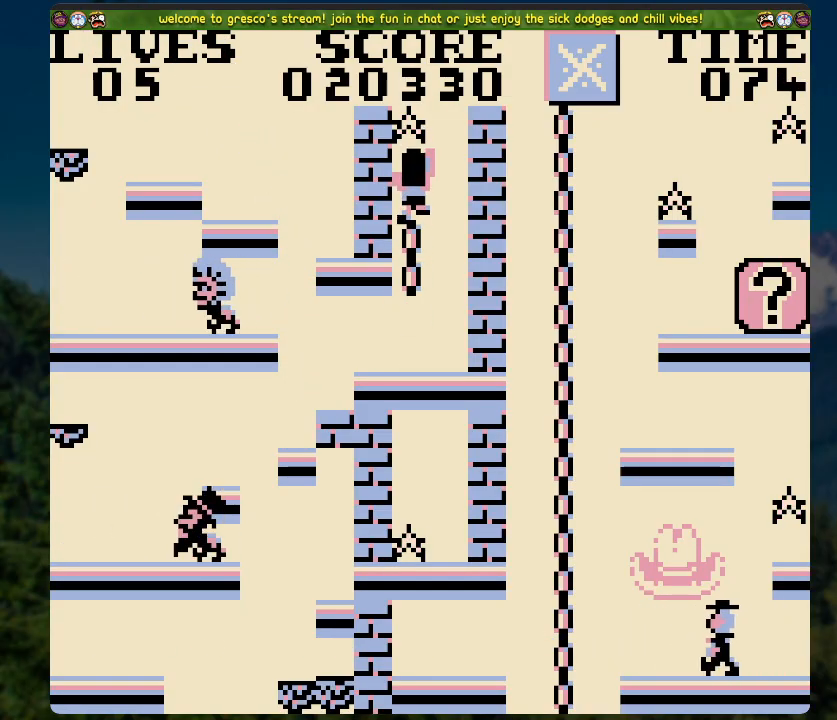
{"buttons": [], "left_stick": "center", "right_stick": "center", "events": [[352, "DPAD_UP", "up"], [485, "A", "up"]]}
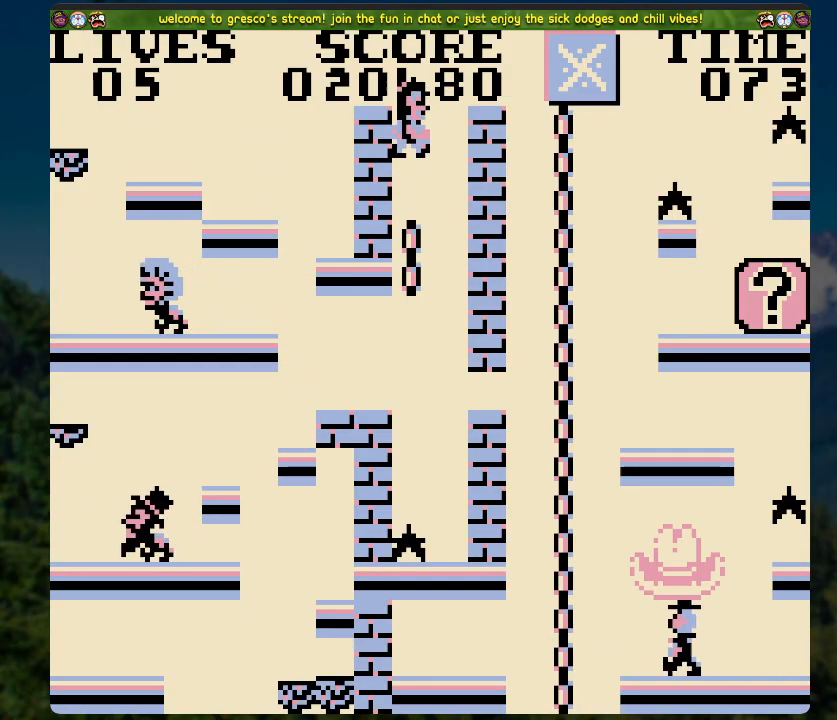
{"buttons": ["DPAD_DOWN"], "left_stick": "center", "right_stick": "center", "events": [[151, "DPAD_DOWN", "down"]]}
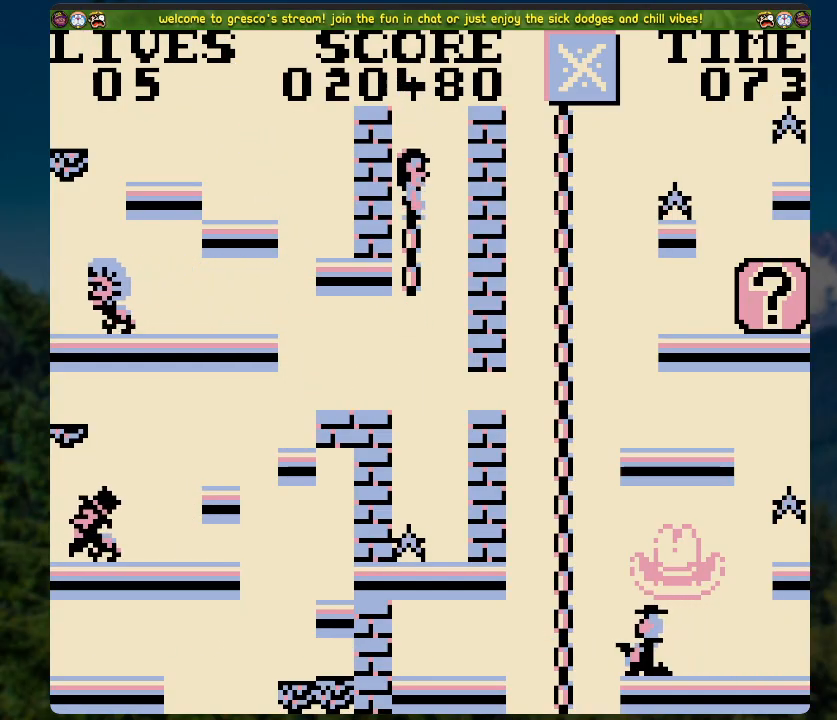
{"buttons": [], "left_stick": "center", "right_stick": "center", "events": [[50, "DPAD_DOWN", "up"], [101, "A", "down"], [134, "A", "up"], [134, "DPAD_RIGHT", "down"], [435, "DPAD_RIGHT", "up"]]}